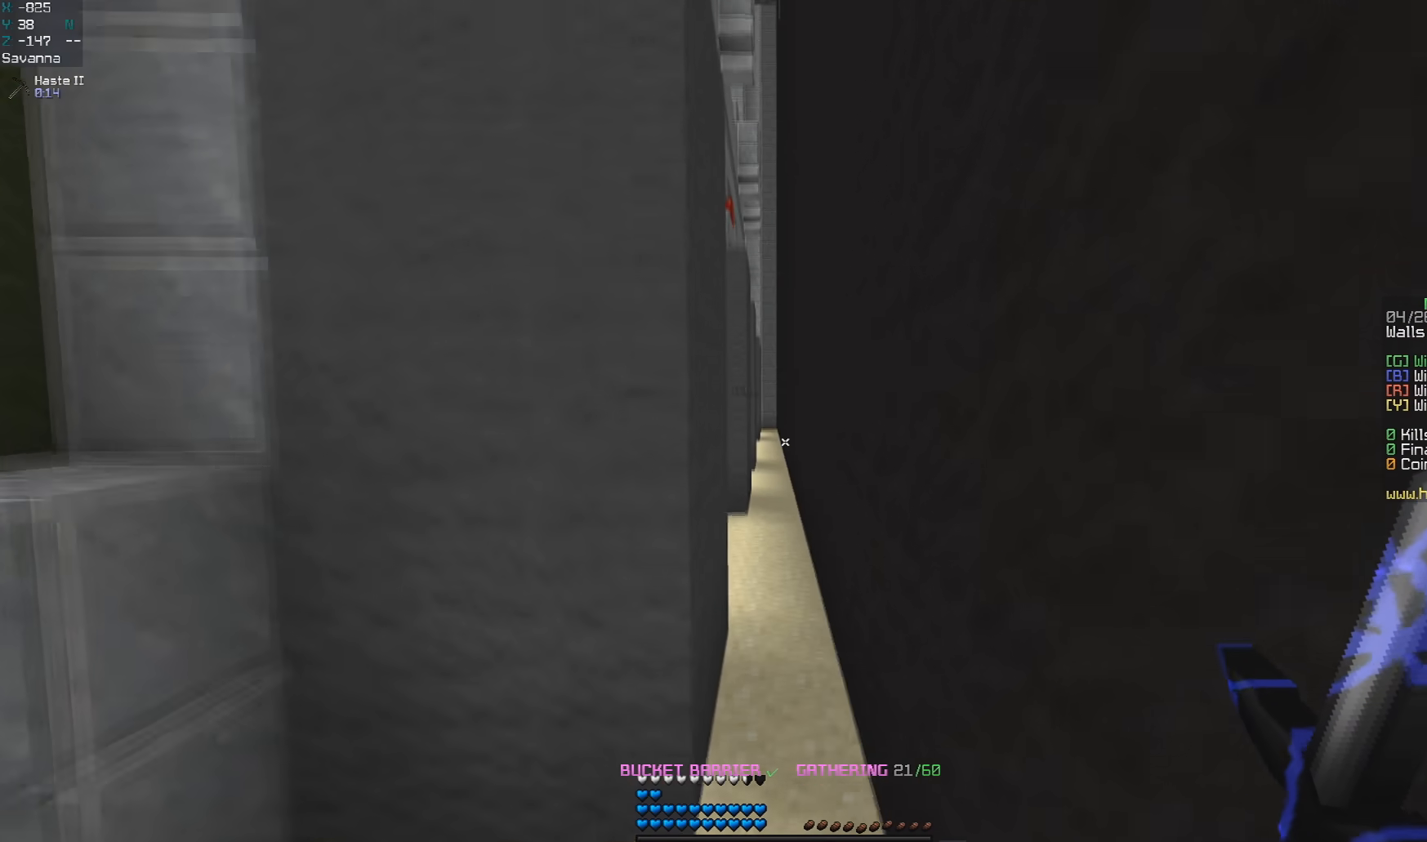
Gameplay with keyboard and mouse; each line is a JSON object with the keys and mouse buttons held at the frame after it. "events" lists presses ("down") and releases ("up") of "a", "d", "s", "space", "w", "mouse_left" and "mouse_right" between this image and that frame as [ms after this image, input, new state], when the widget could be followed in between. "mouse_left", "mouse_right" = the "left", "right" buttons of the "mouse" list. No other keys are recorded. Fast repeated clicks can show as one long hold. Mouse movement is not recorded.
{"keys": ["space", "w"], "mouse": [], "events": []}
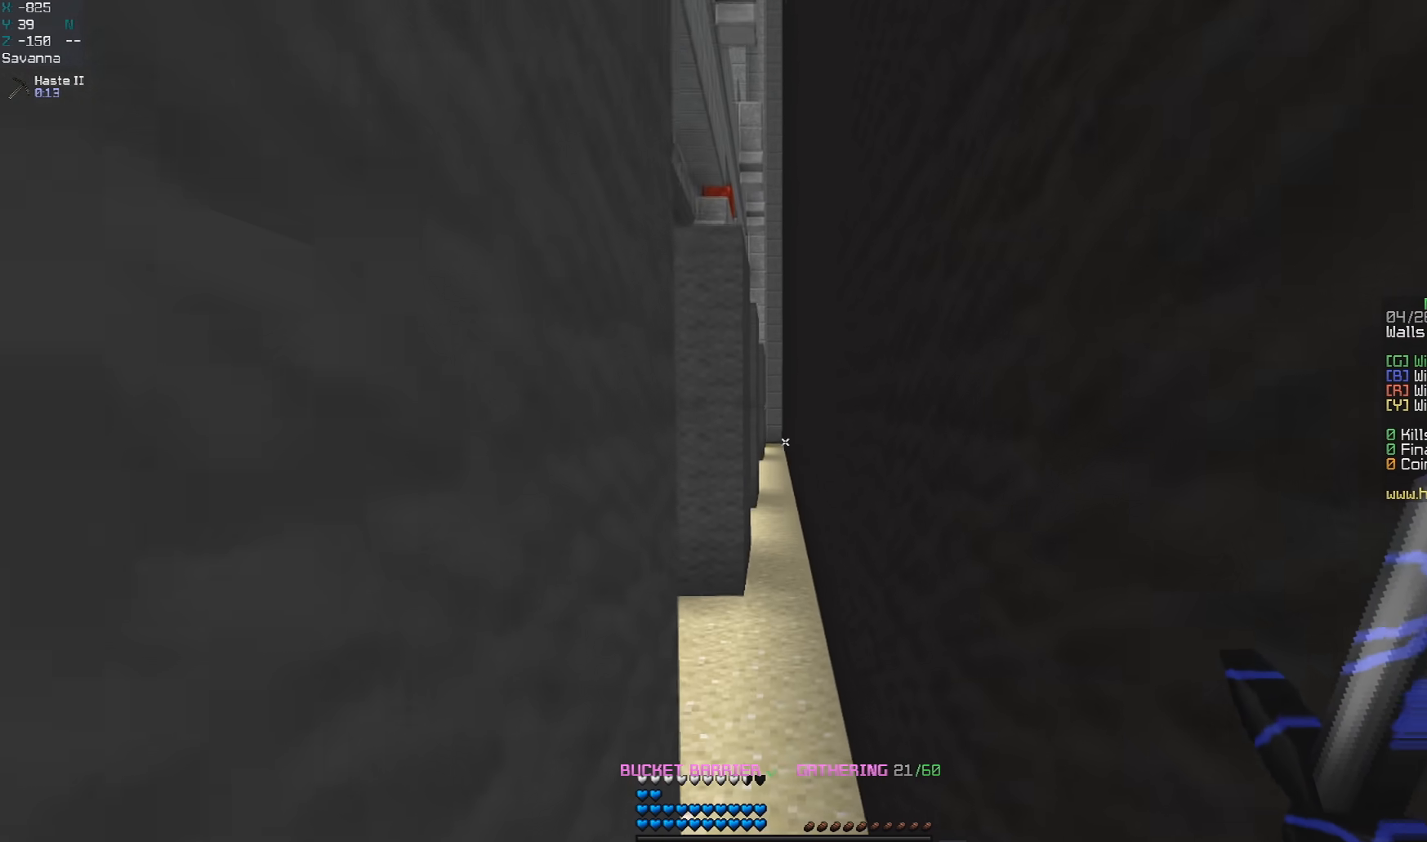
{"keys": ["space", "w"], "mouse": [], "events": []}
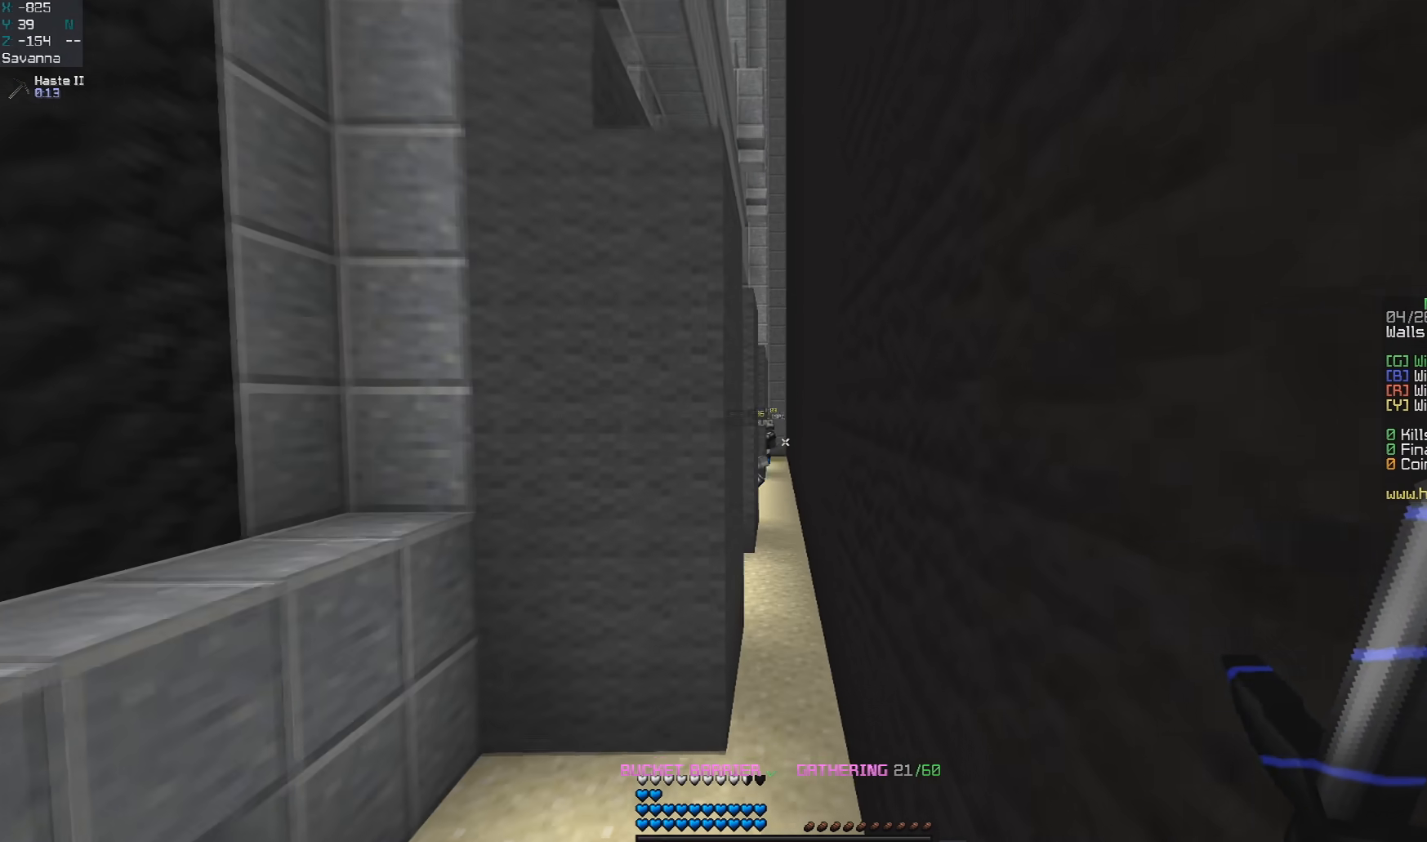
{"keys": ["space", "w"], "mouse": [], "events": []}
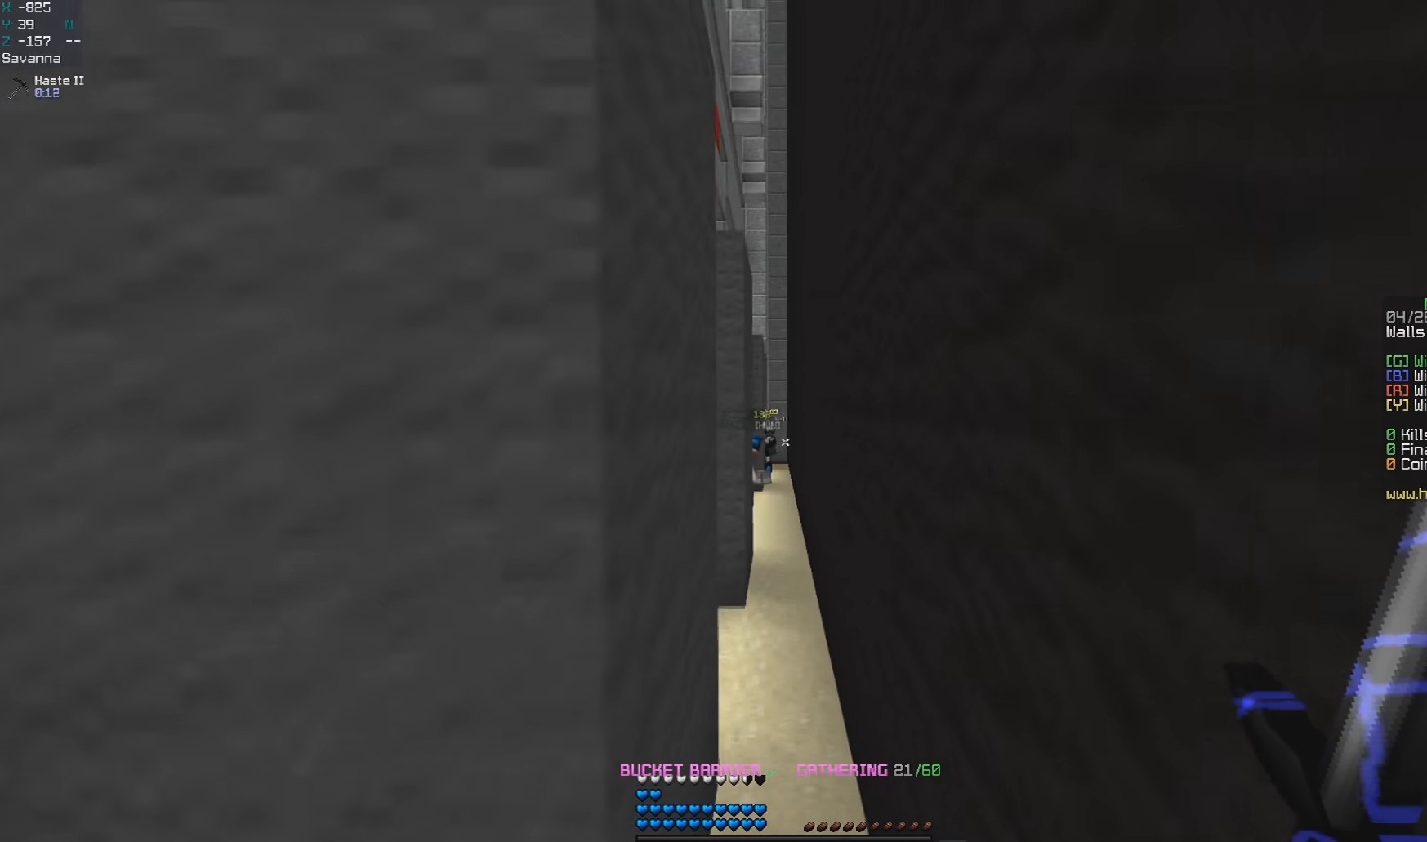
{"keys": ["space", "w"], "mouse": [], "events": []}
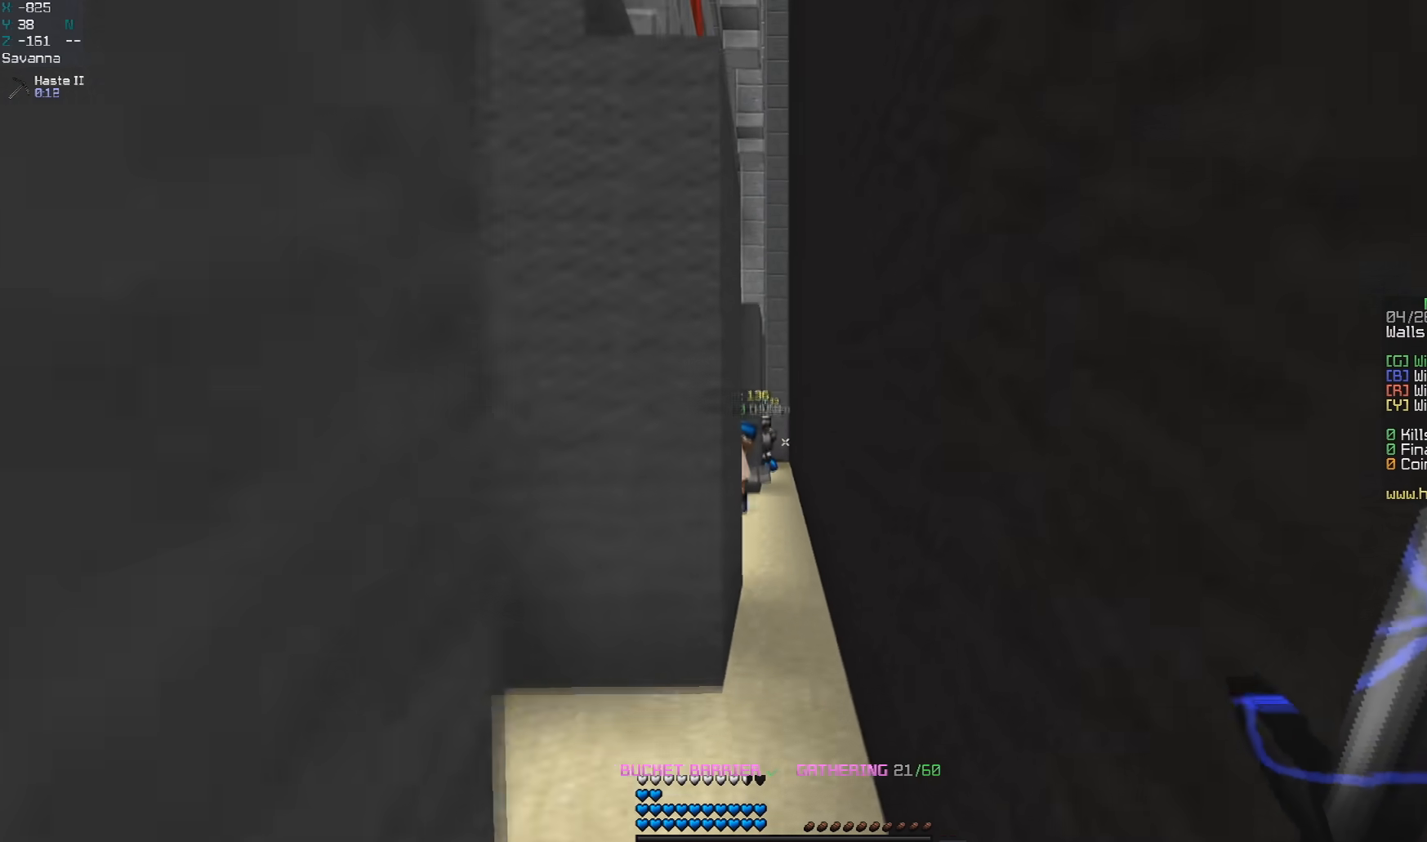
{"keys": ["space", "w"], "mouse": [], "events": []}
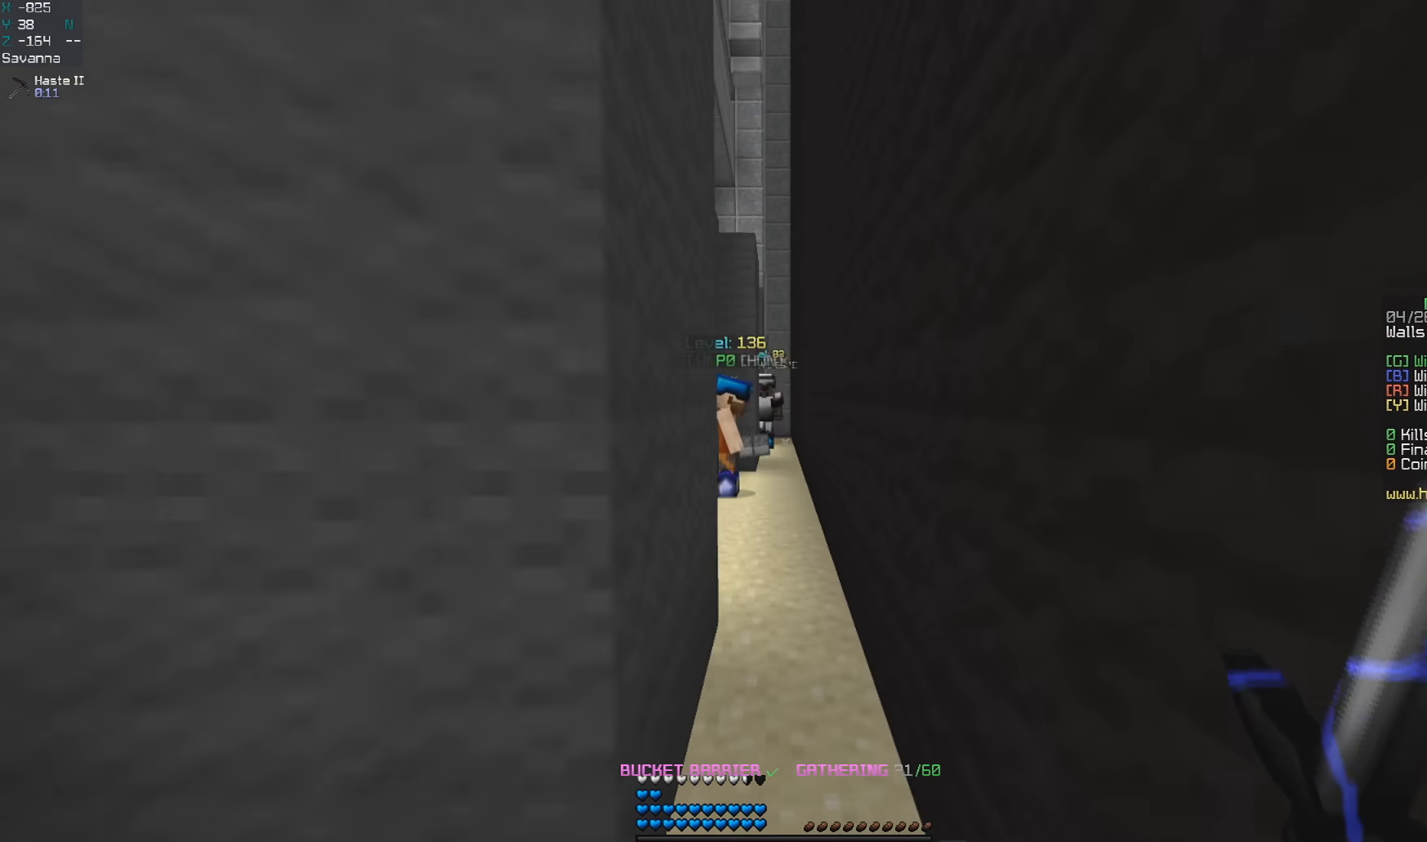
{"keys": ["space", "w"], "mouse": [], "events": []}
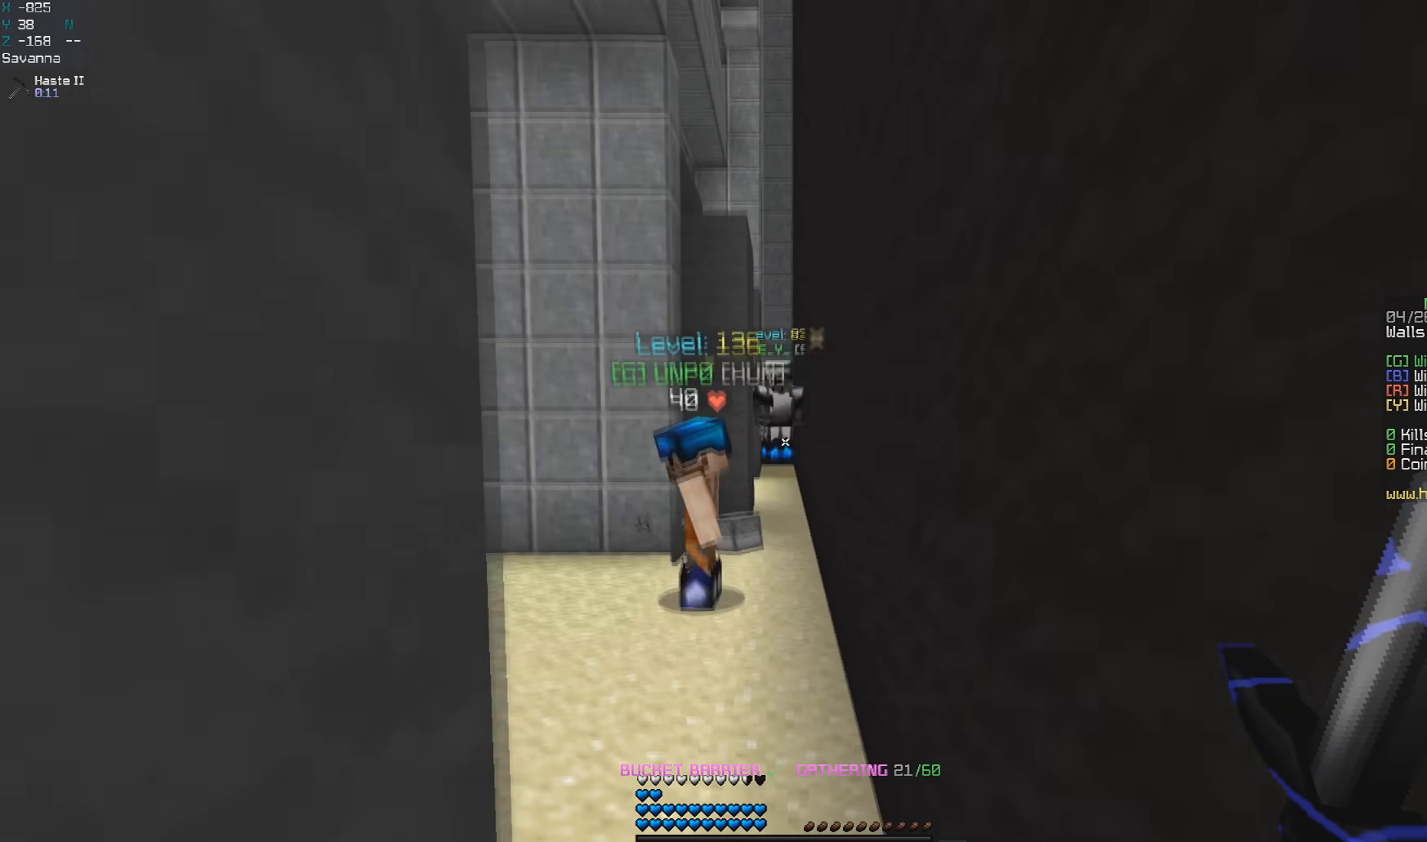
{"keys": ["space", "w"], "mouse": [], "events": []}
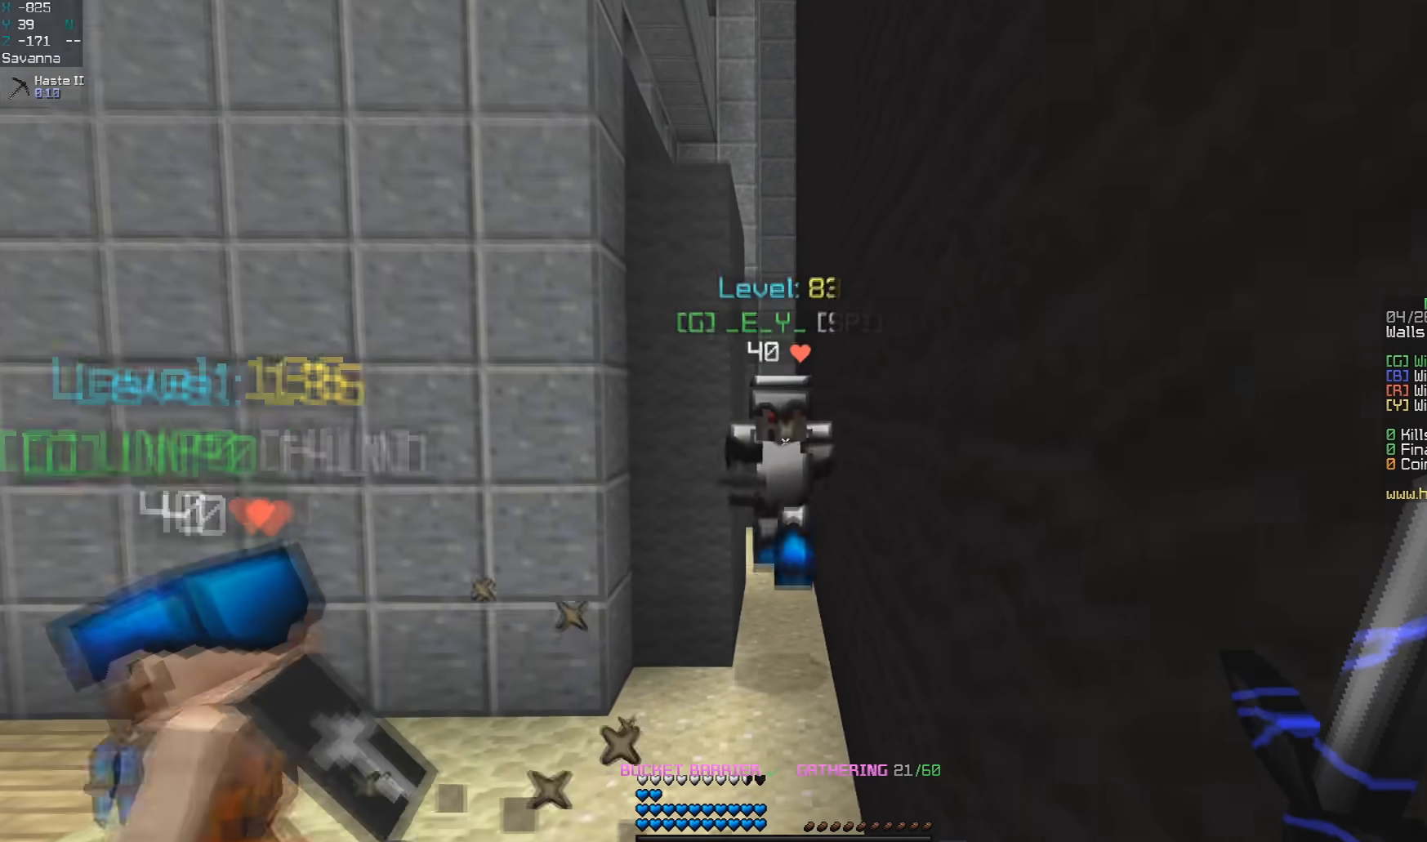
{"keys": ["space", "w"], "mouse": [], "events": []}
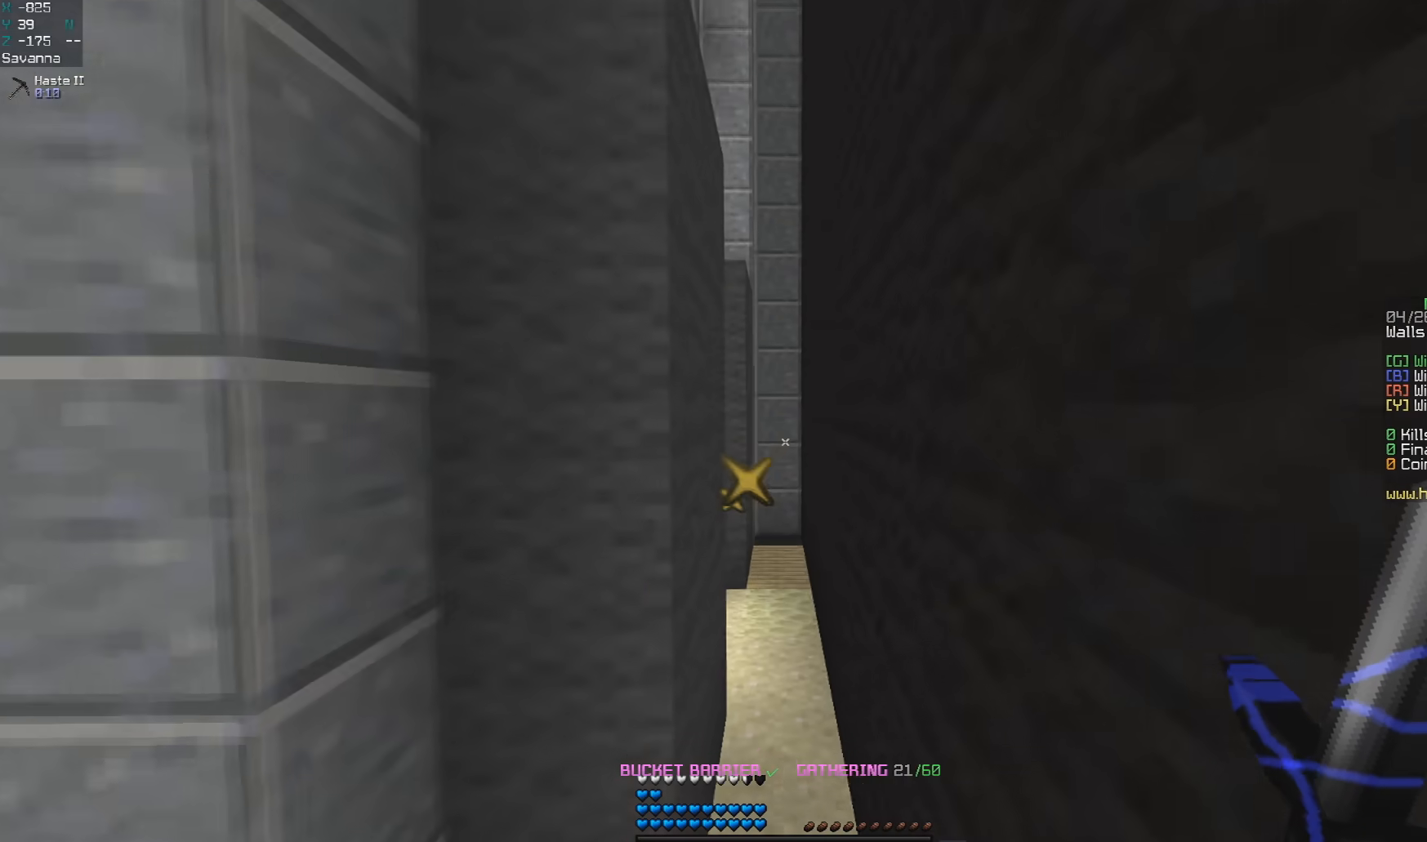
{"keys": ["space", "w"], "mouse": [], "events": []}
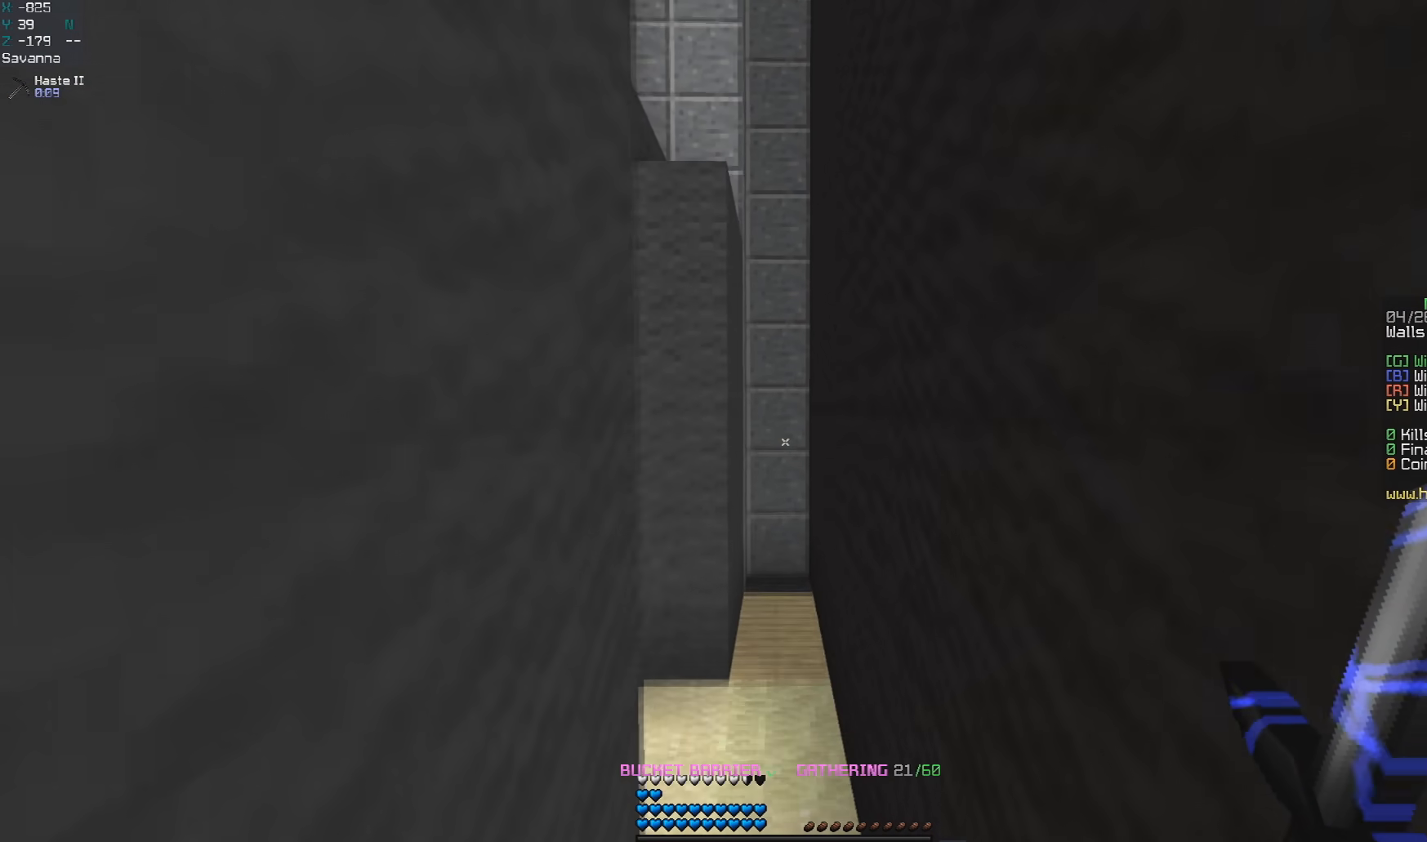
{"keys": ["space", "w"], "mouse": [], "events": []}
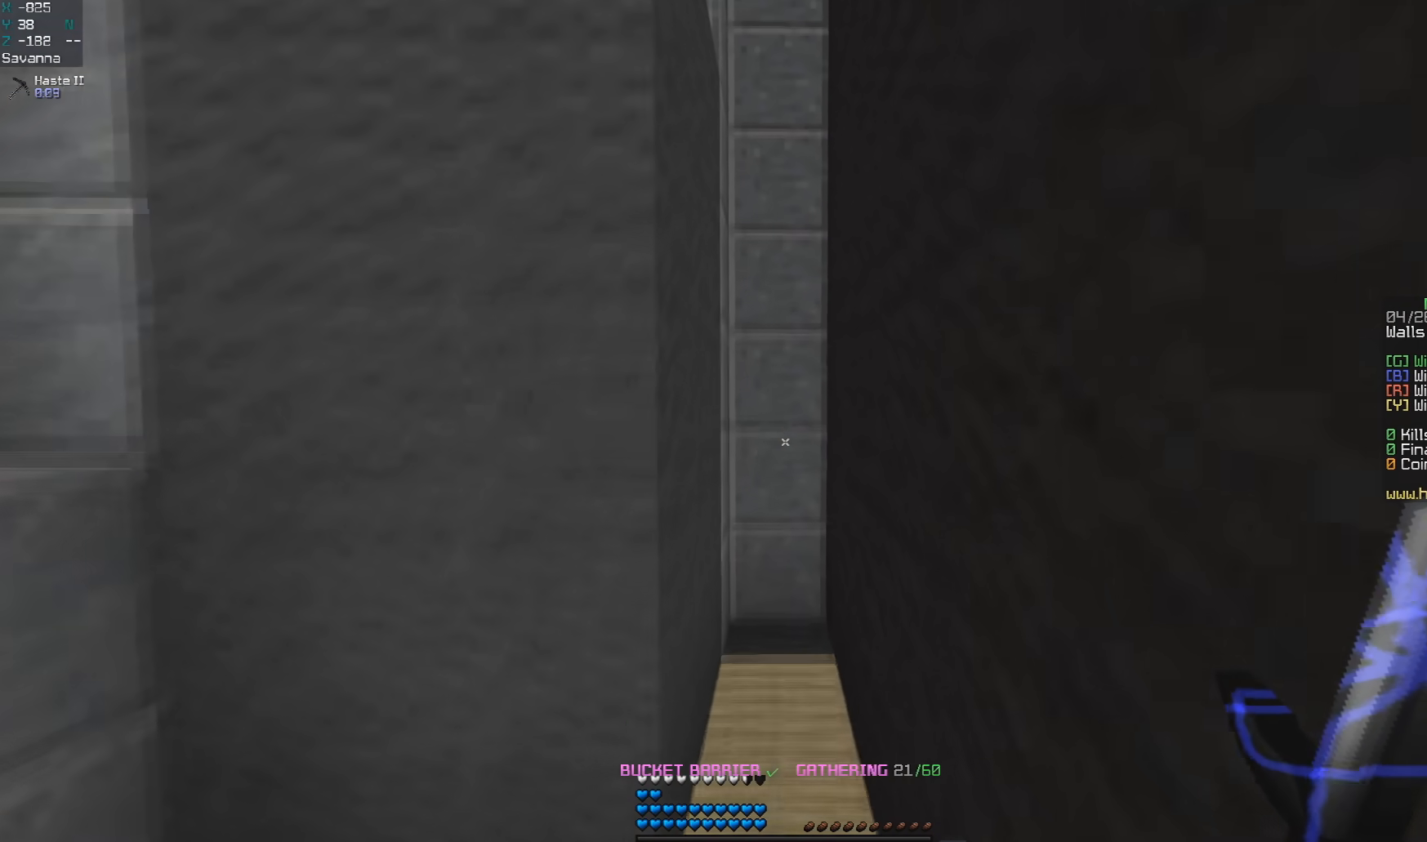
{"keys": ["w"], "mouse": [], "events": [[50, "space", "up"]]}
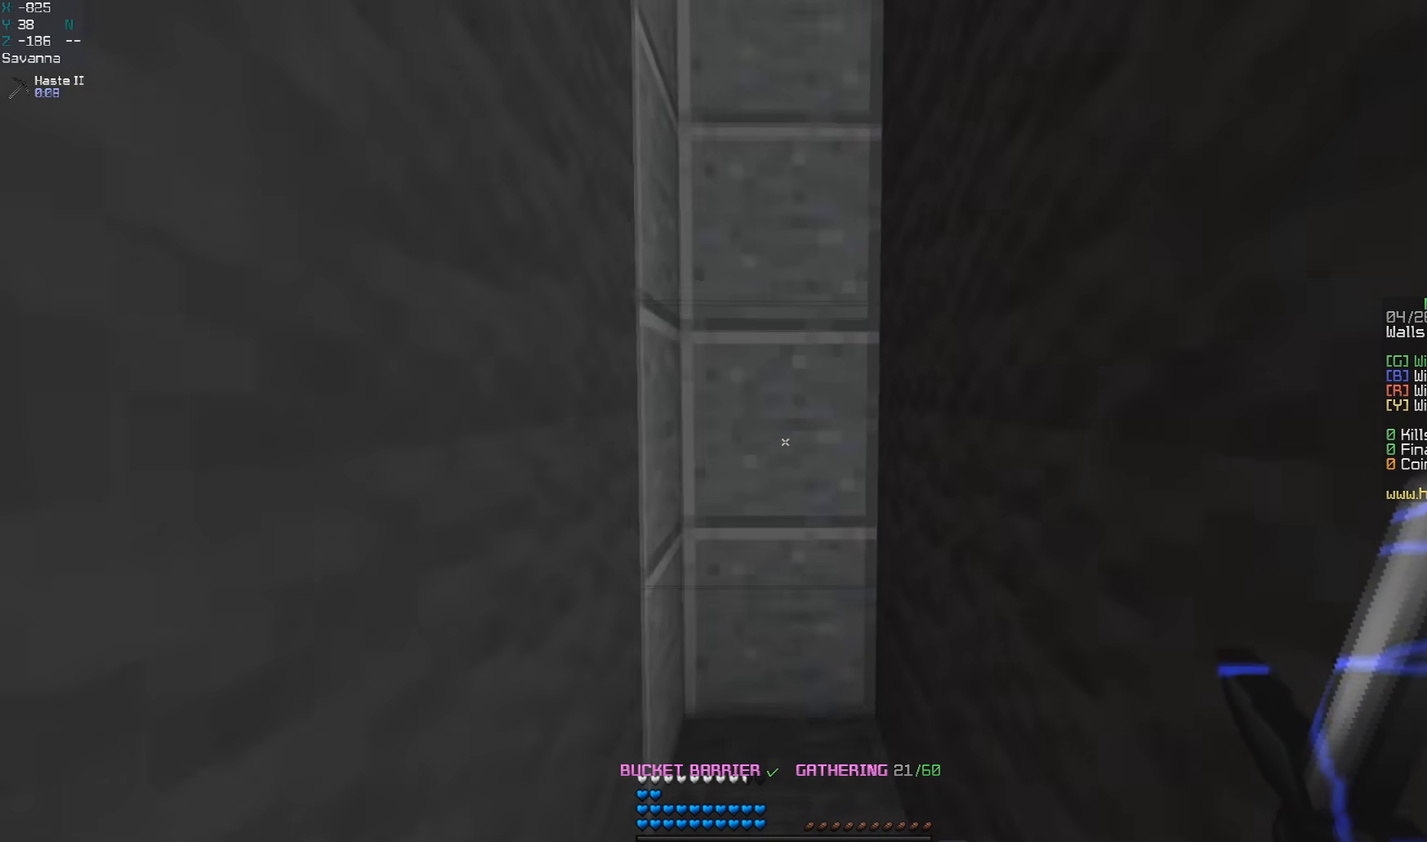
{"keys": [], "mouse": [], "events": [[267, "w", "up"]]}
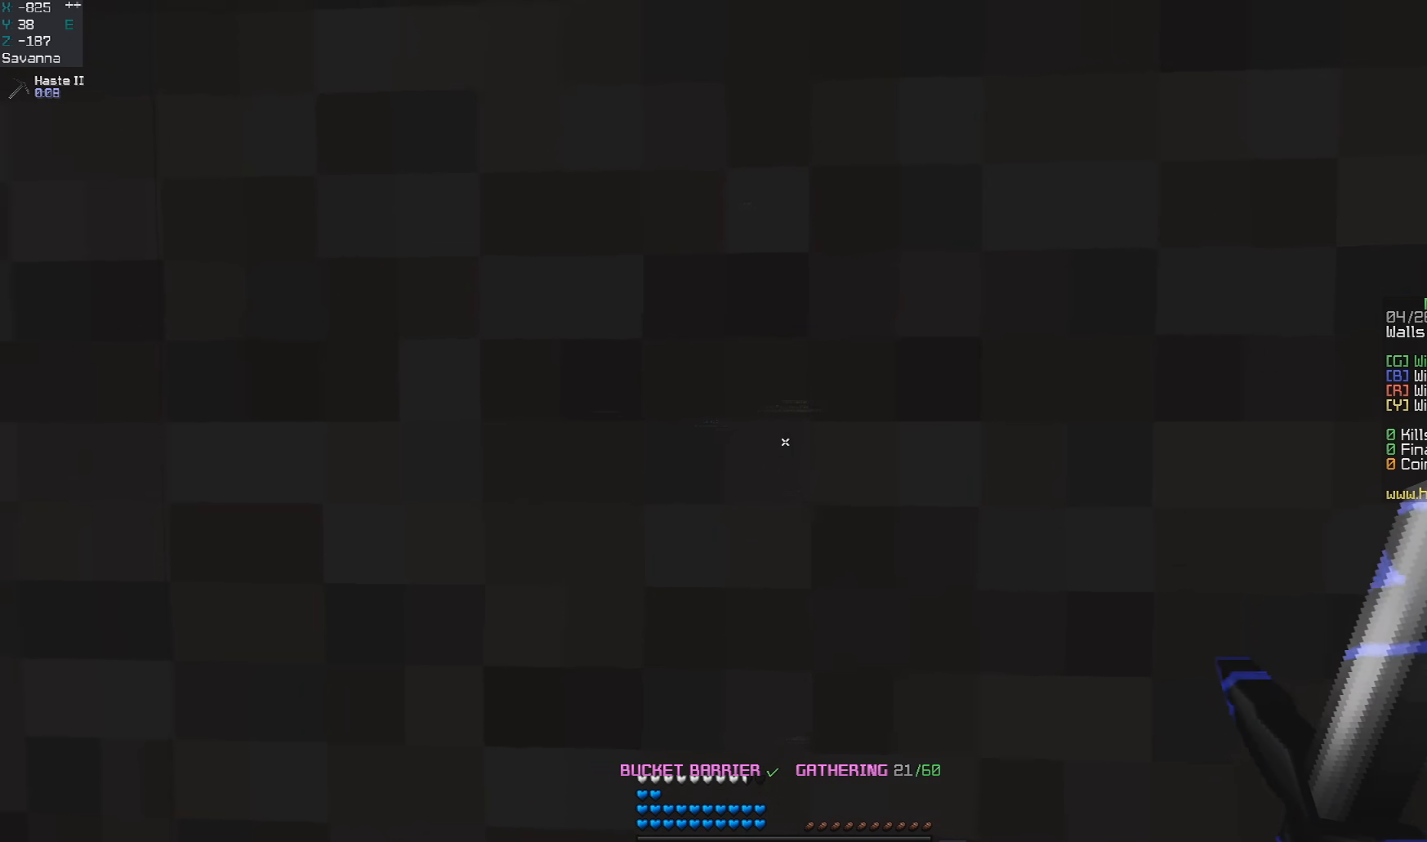
{"keys": [], "mouse": [], "events": []}
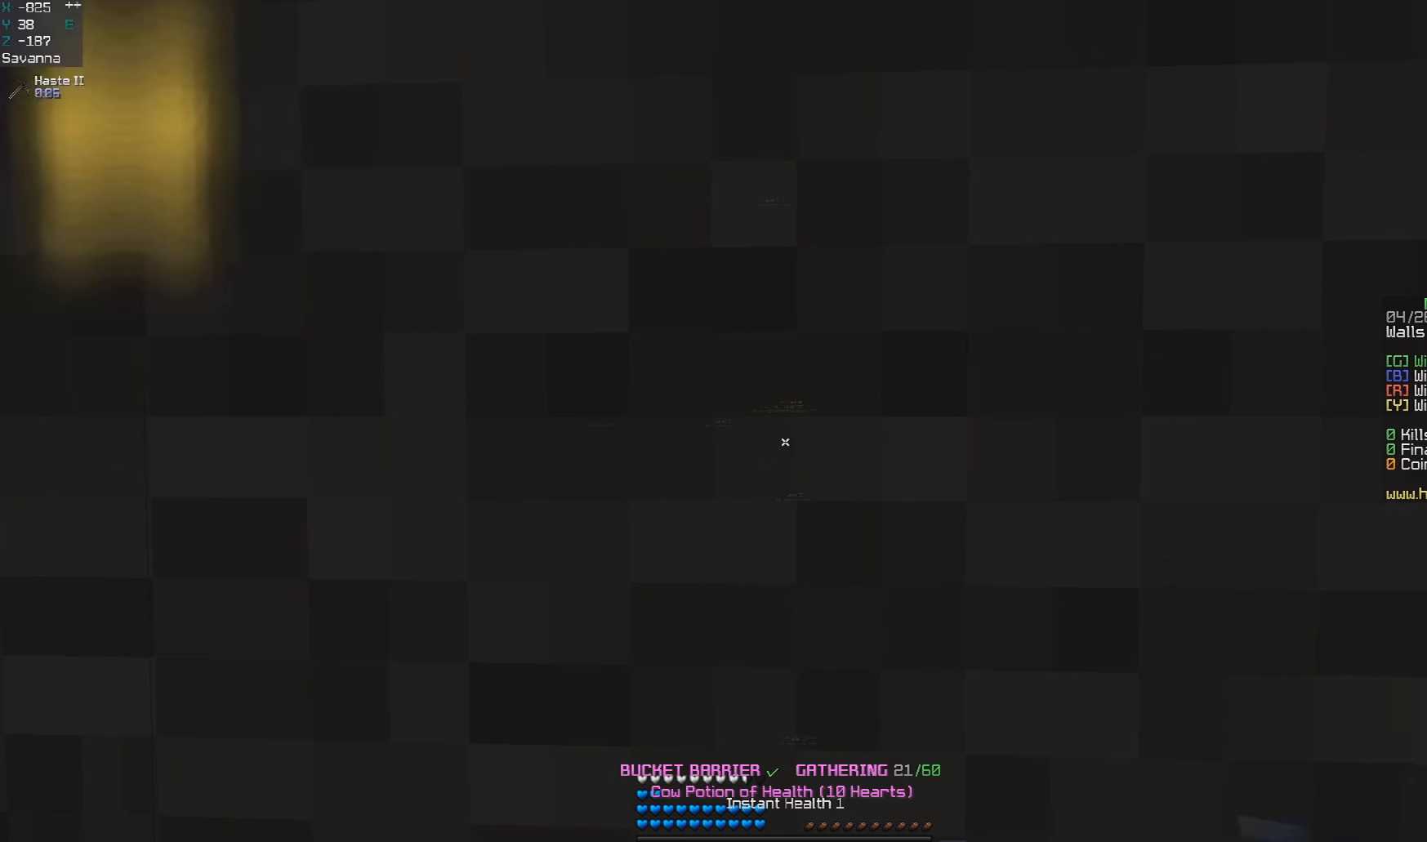
{"keys": [], "mouse": [], "events": []}
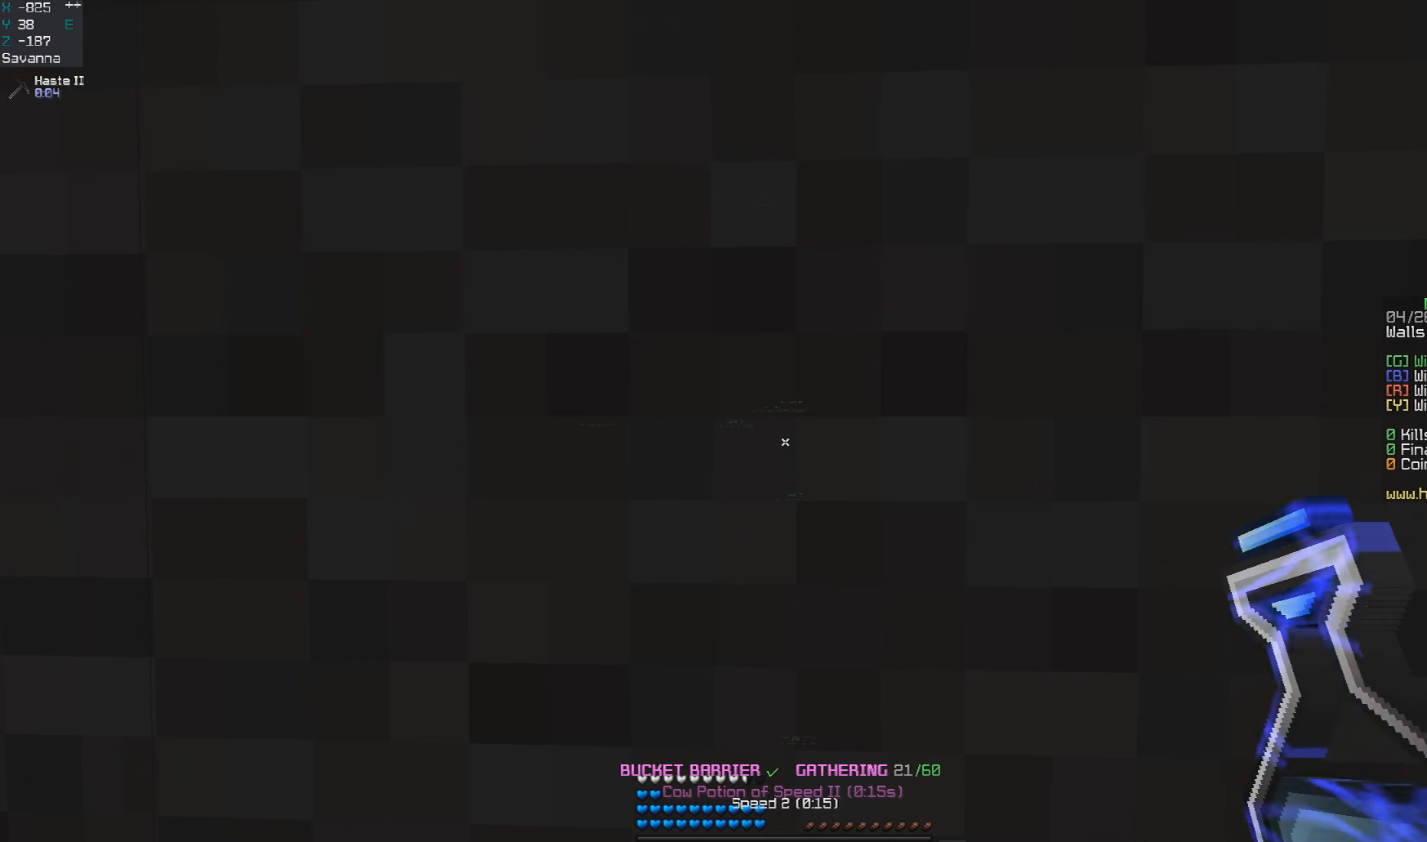
{"keys": [], "mouse": [], "events": [[350, "mouse_right", "down"], [417, "mouse_right", "up"]]}
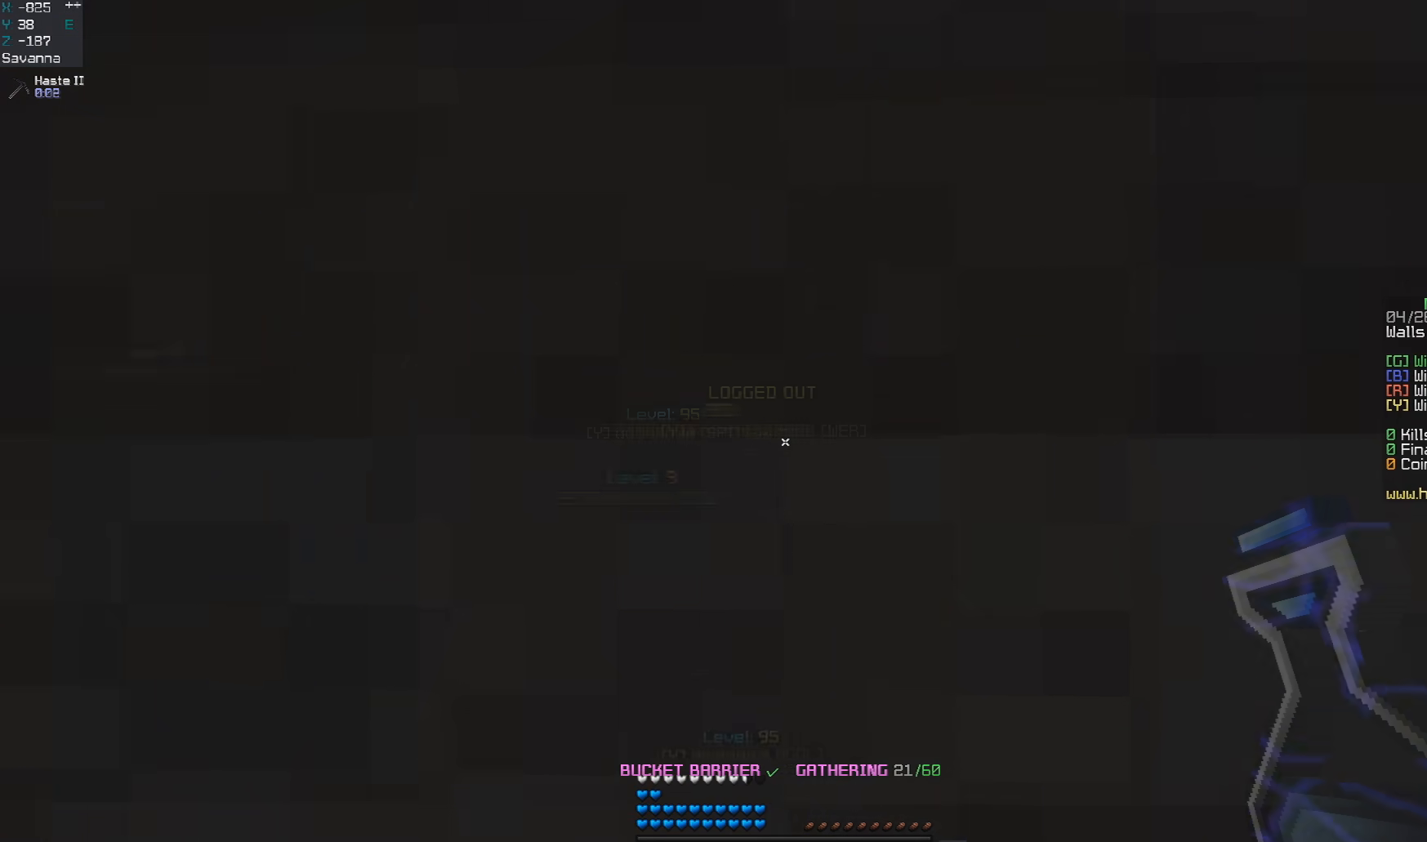
{"keys": [], "mouse": [], "events": [[67, "mouse_right", "down"], [133, "mouse_right", "up"]]}
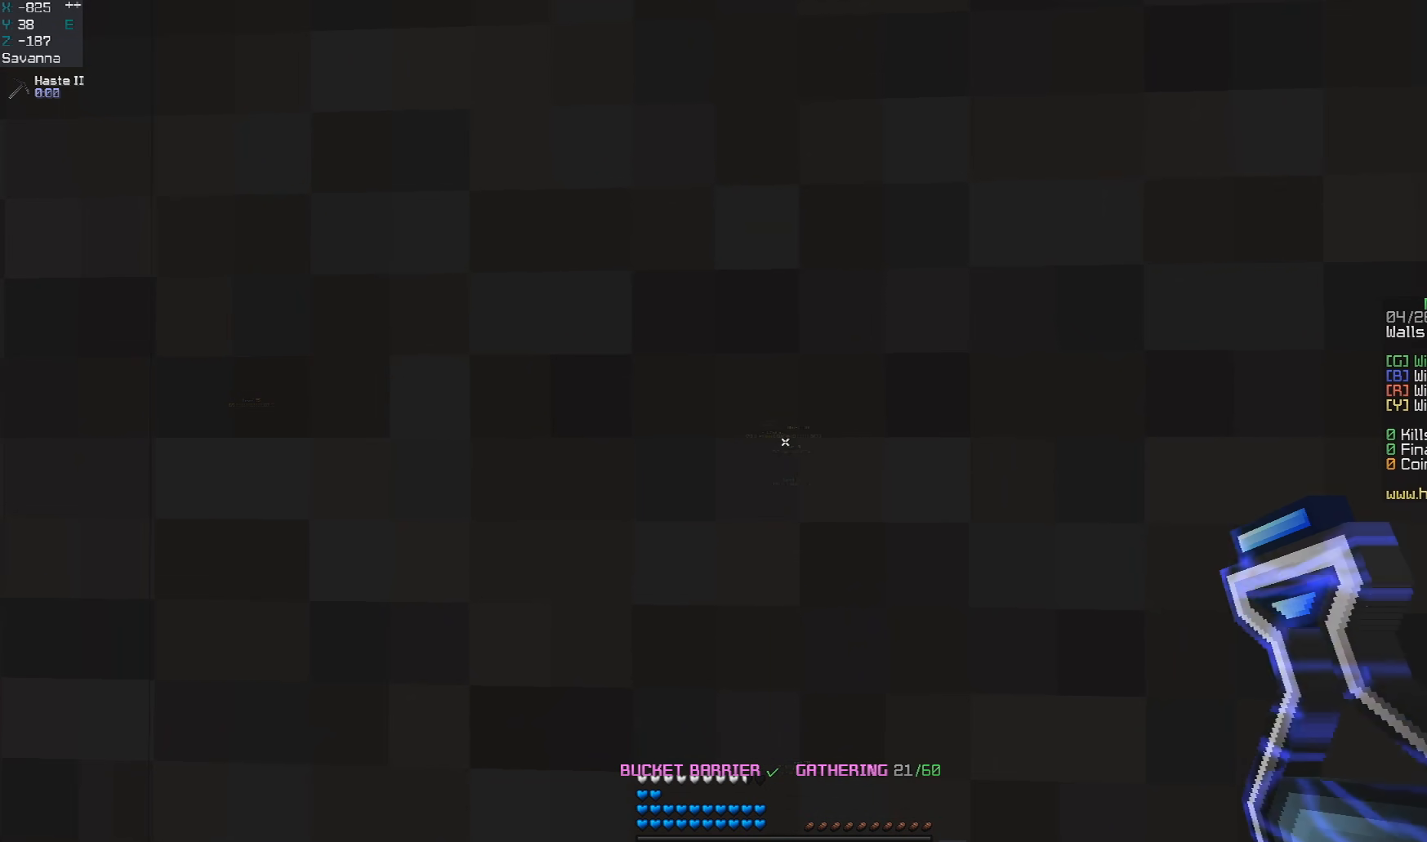
{"keys": [], "mouse": [], "events": []}
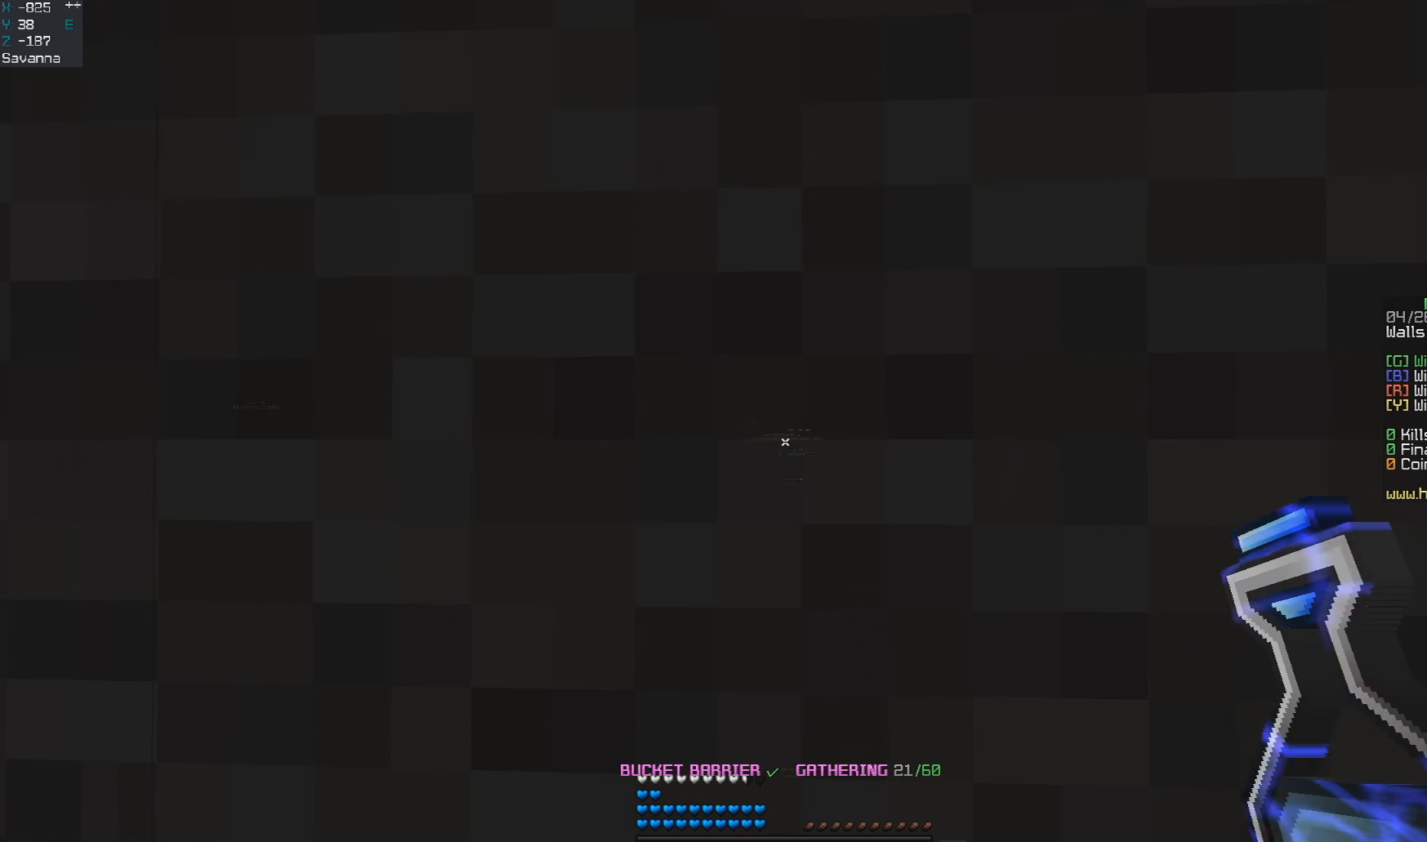
{"keys": [], "mouse": [], "events": []}
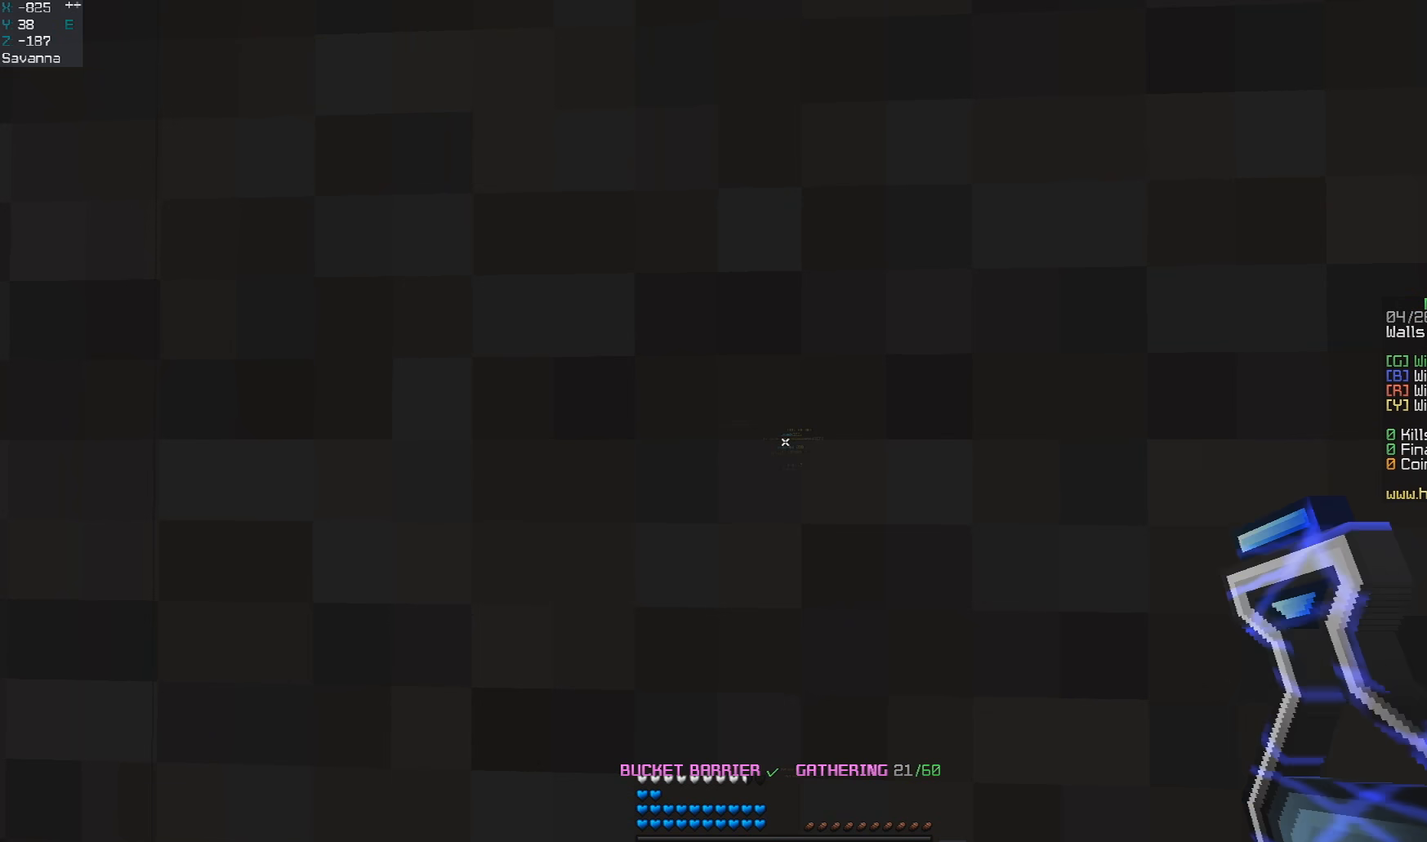
{"keys": [], "mouse": ["right"], "events": [[83, "mouse_right", "down"]]}
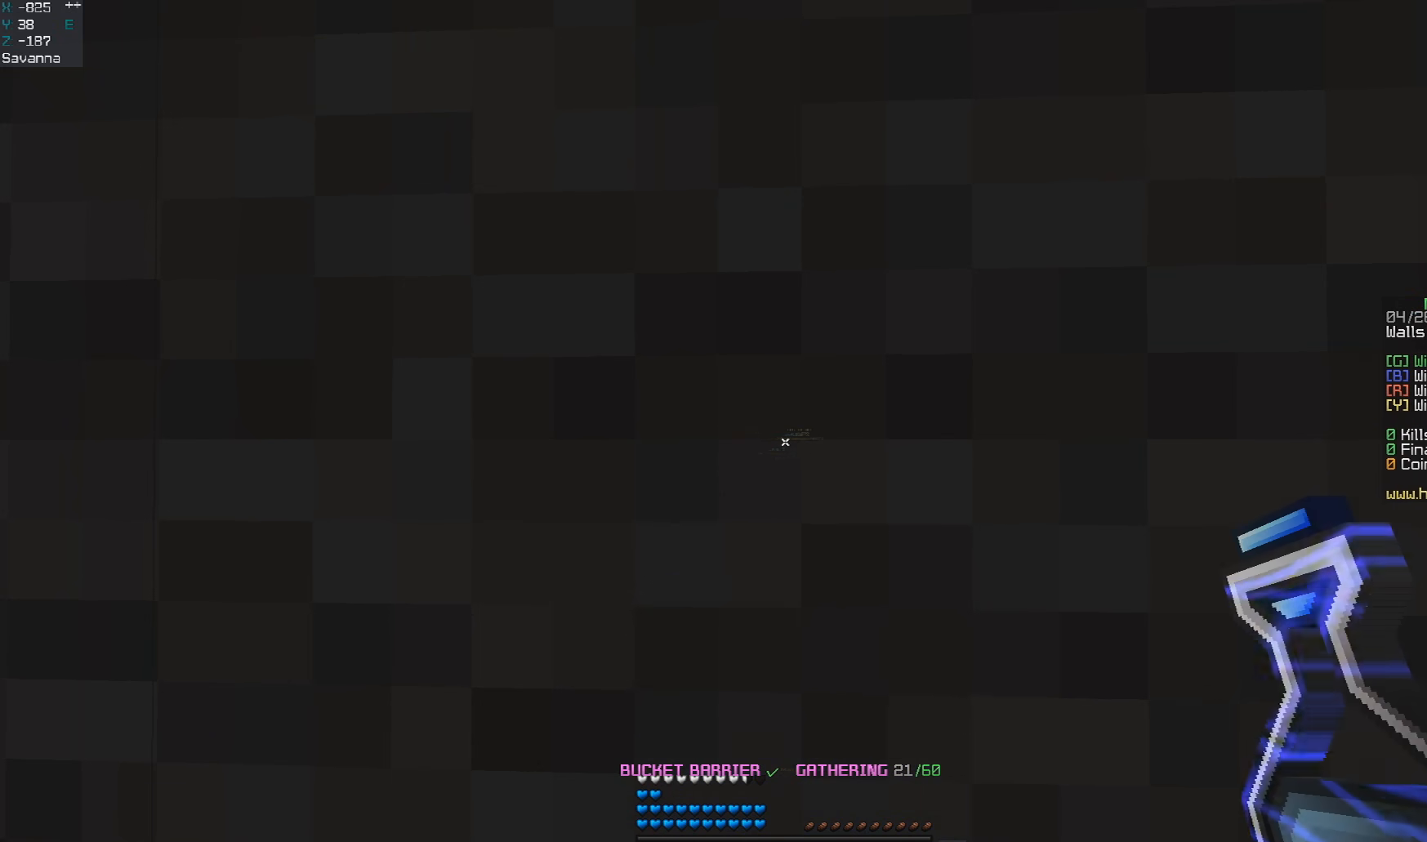
{"keys": [], "mouse": [], "events": [[17, "mouse_right", "up"]]}
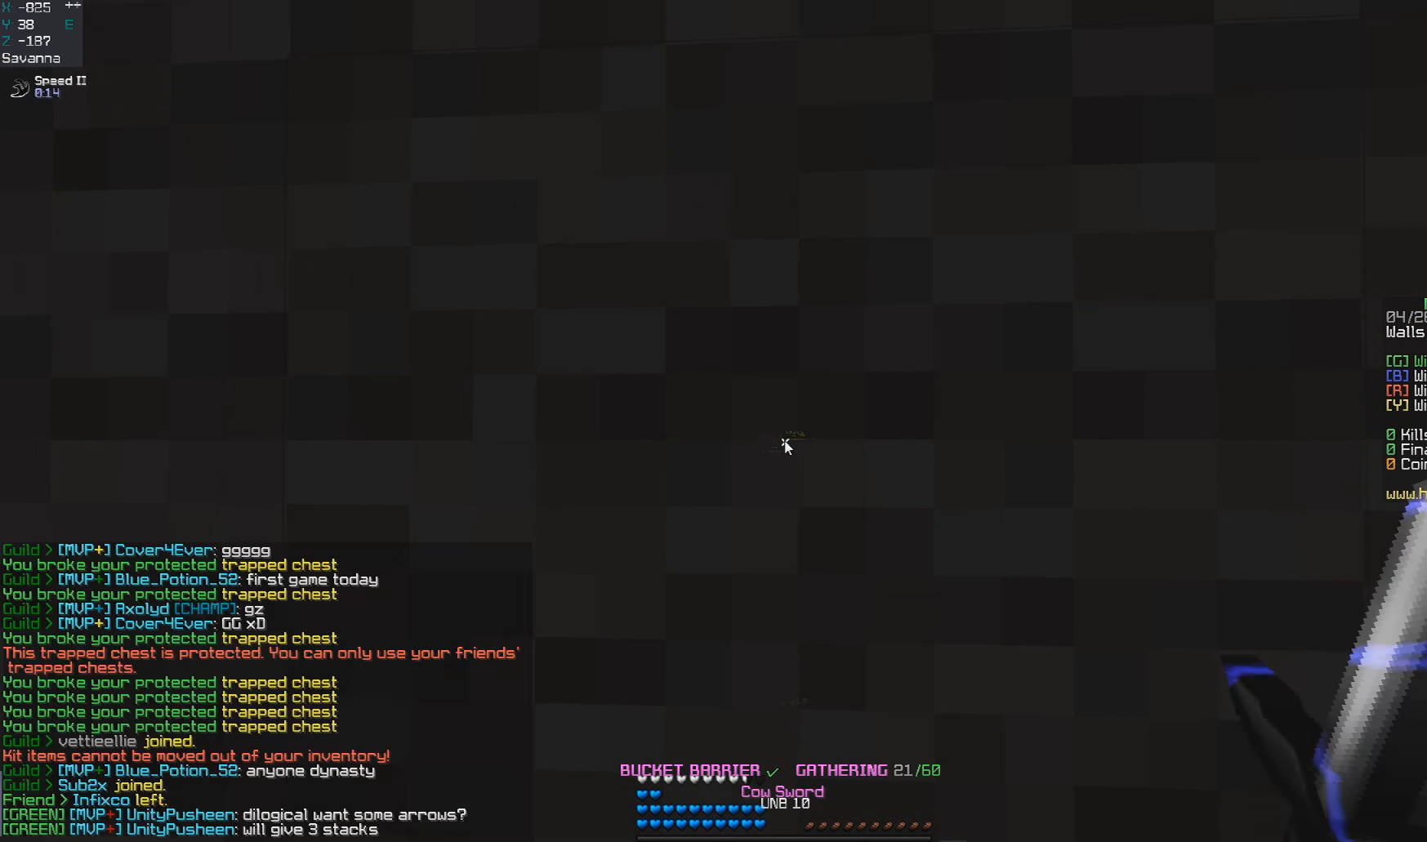
{"keys": [], "mouse": [], "events": []}
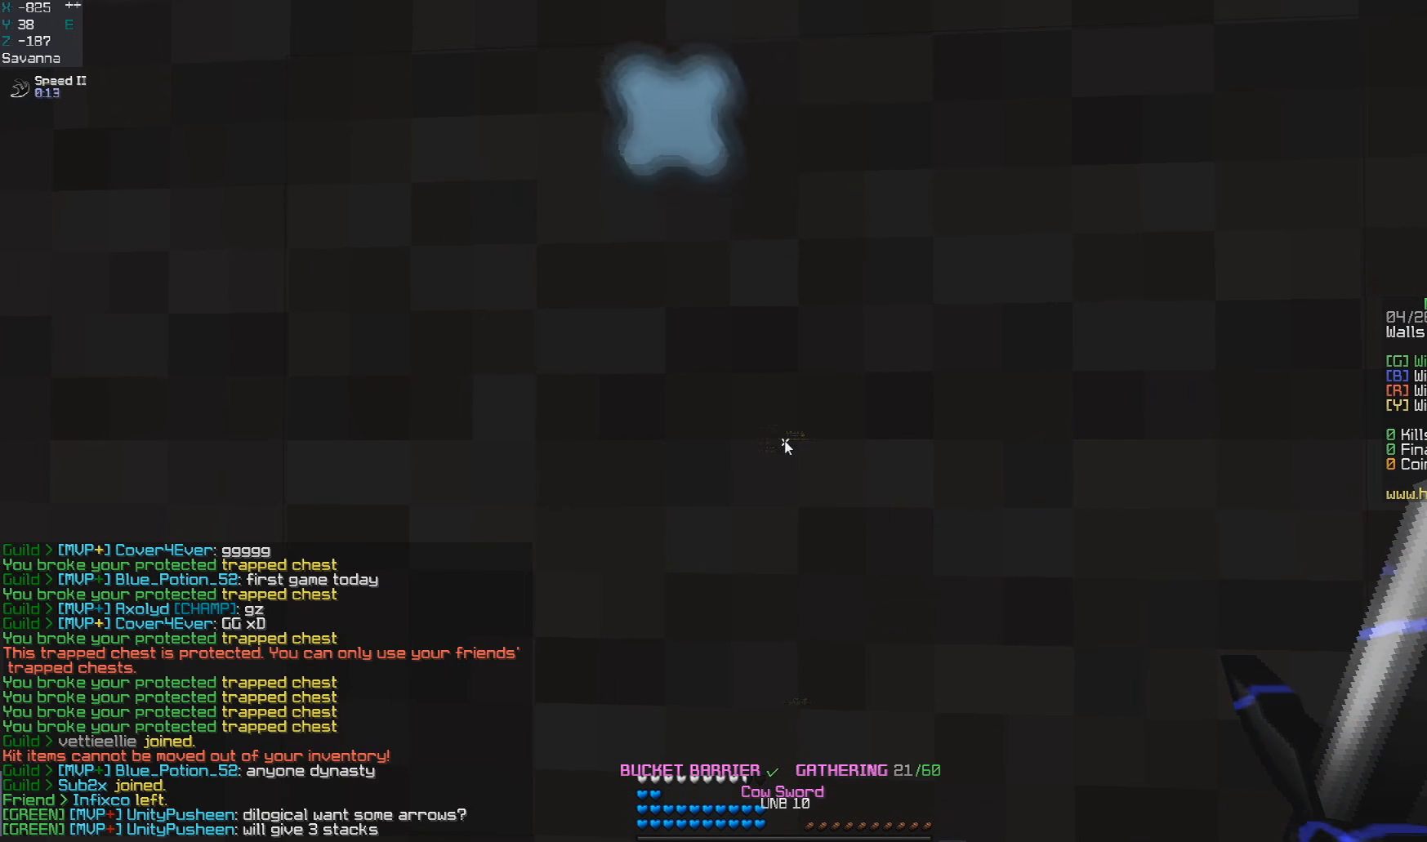
{"keys": [], "mouse": [], "events": []}
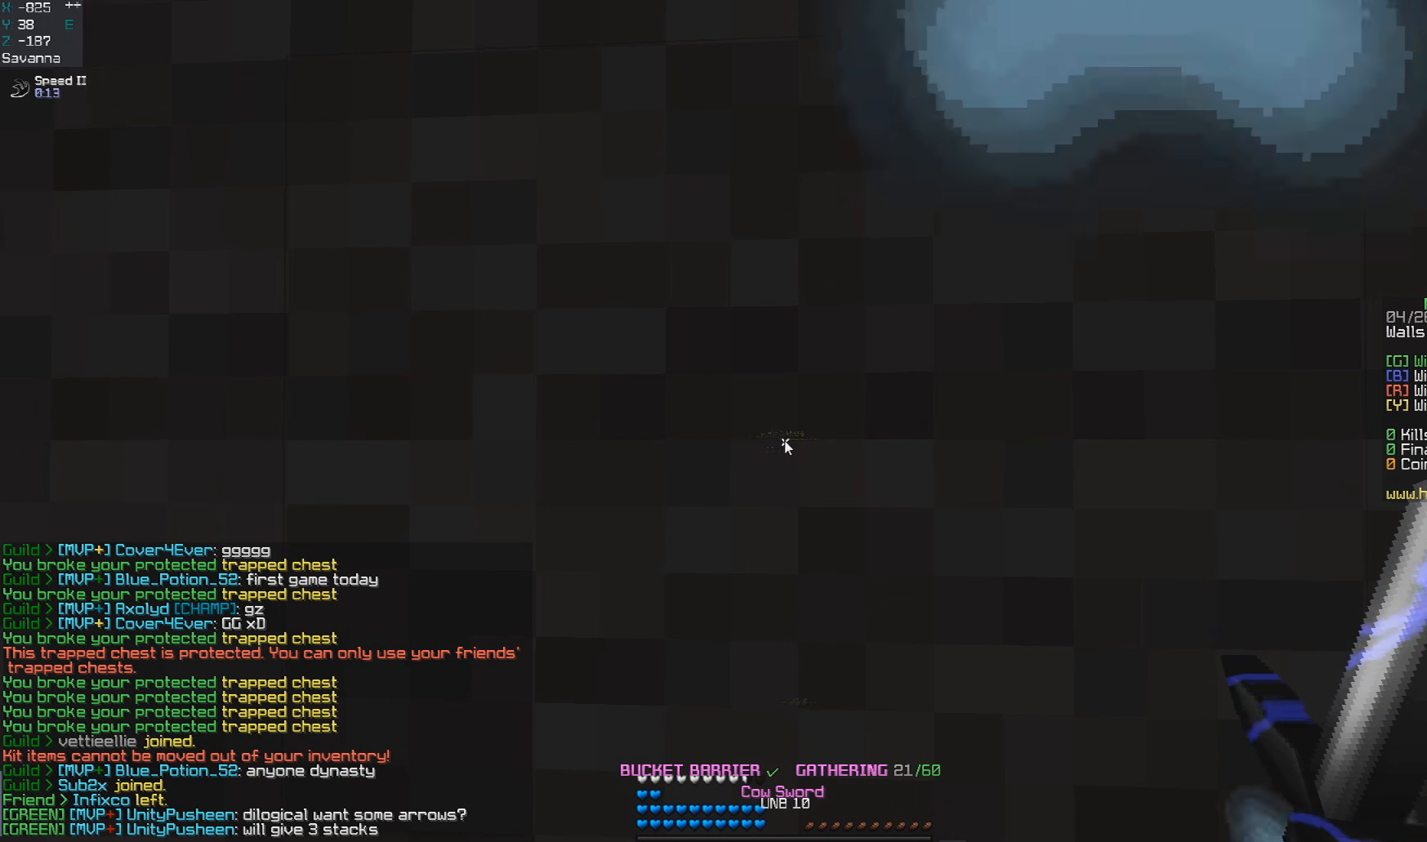
{"keys": [], "mouse": [], "events": []}
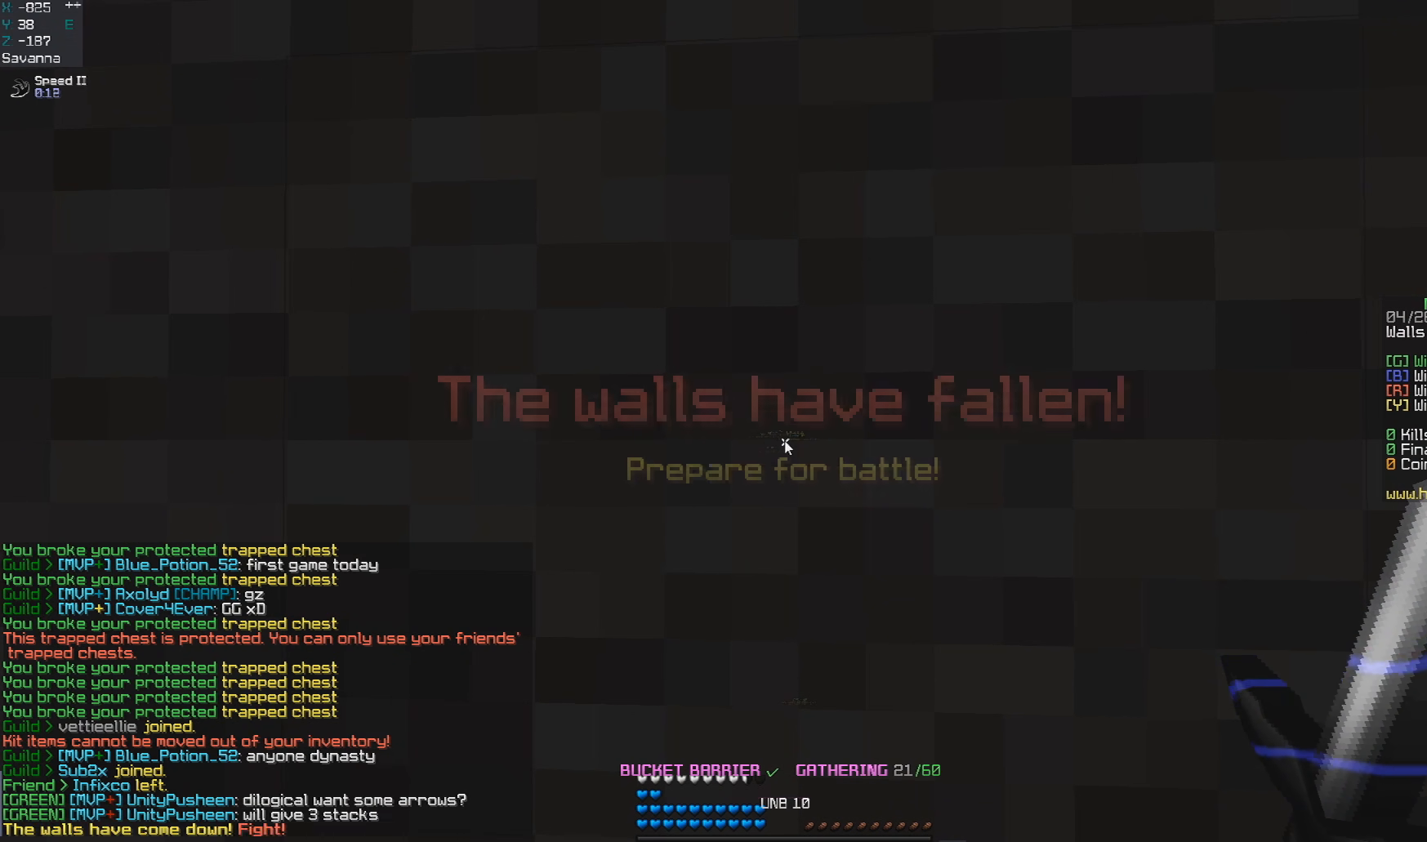
{"keys": ["w"], "mouse": [], "events": [[433, "w", "down"]]}
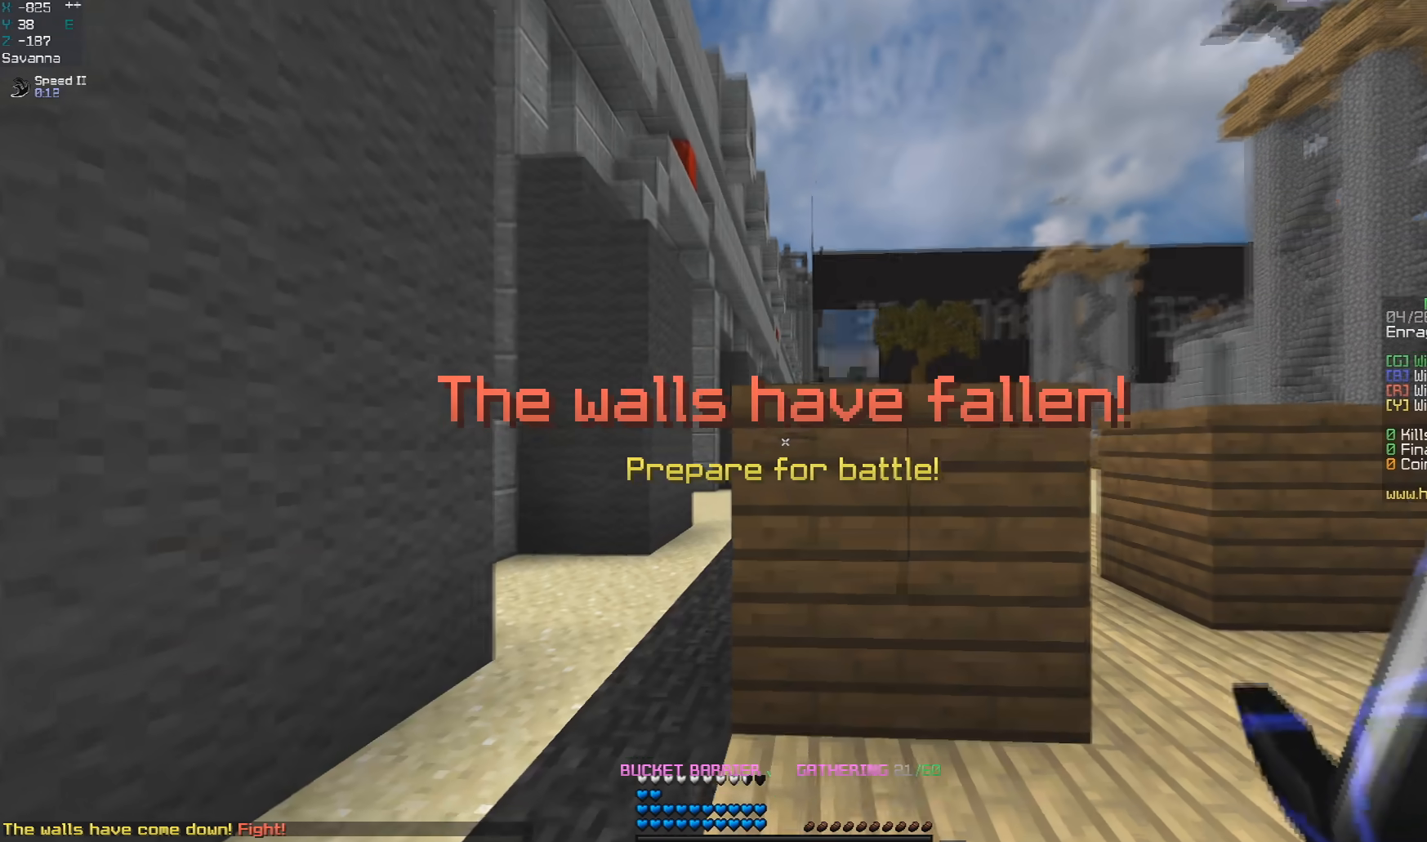
{"keys": ["w"], "mouse": [], "events": [[233, "a", "down"], [433, "a", "up"]]}
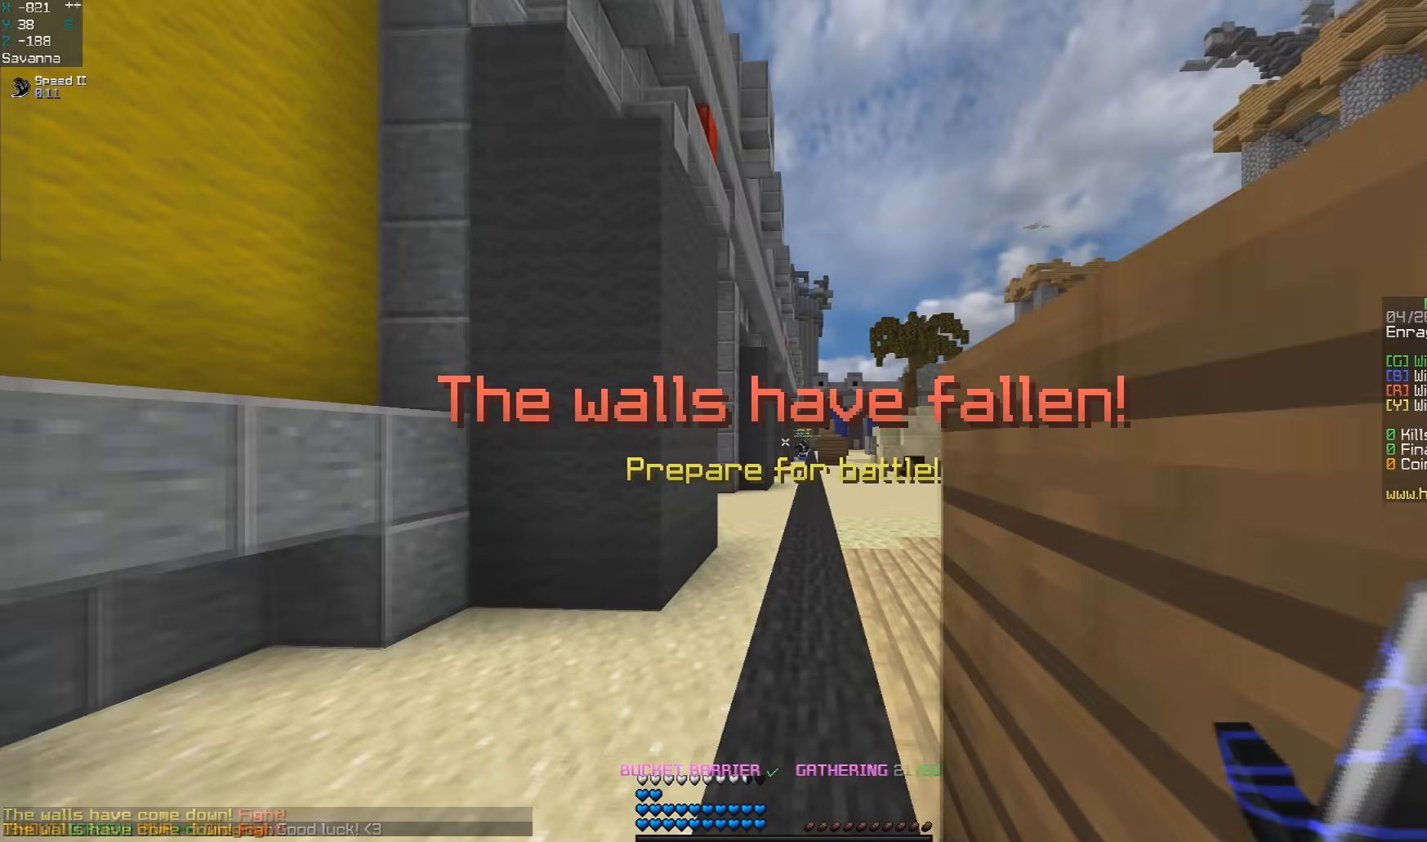
{"keys": ["w"], "mouse": [], "events": [[317, "d", "down"], [500, "d", "up"]]}